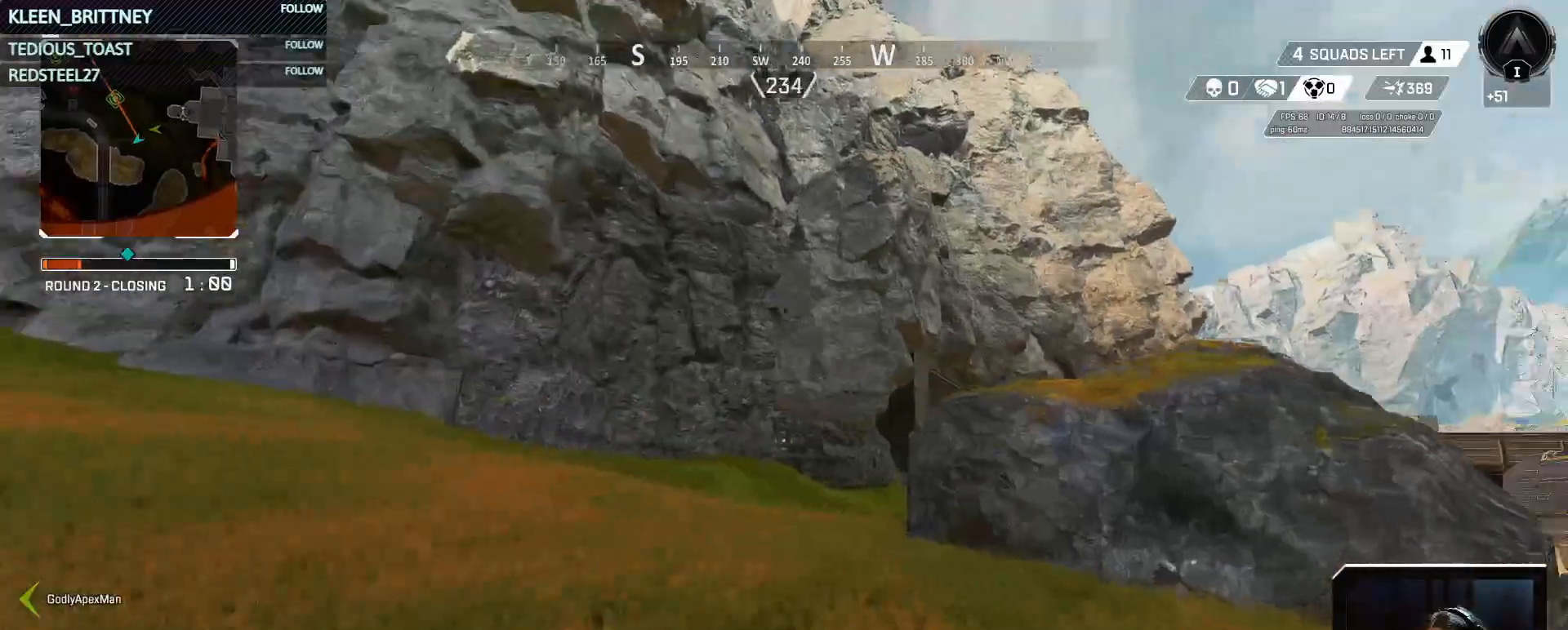
Gameplay with keyboard and mouse; each line is a JSON object with the keys and mouse buttons held at the frame after it. "events" lists presses ("down") and releases ("up") of "1", "2", "3", "4", "5", "a", "alt", "c", "caps_lock", "ctrl", "d", "e", "f", "g", "q", "r", "s", "shift", "space", "t", "tab", "v", "w", "x", "z", "mouse_left", "mouse_wheel" and "mouse_right" between this image and that frame as [ms after this image, input, new state], when the widget could be followed in between. "mouse_left", "mouse_wheel", "mouse_right" = the "left", "wheel", "right" buttons of the "mouse" list. No other keys are recorded. "wheel" means that the mouse wheel is clicked or scrolled. Not read: mouse_move.
{"keys": ["w"], "mouse": [], "events": []}
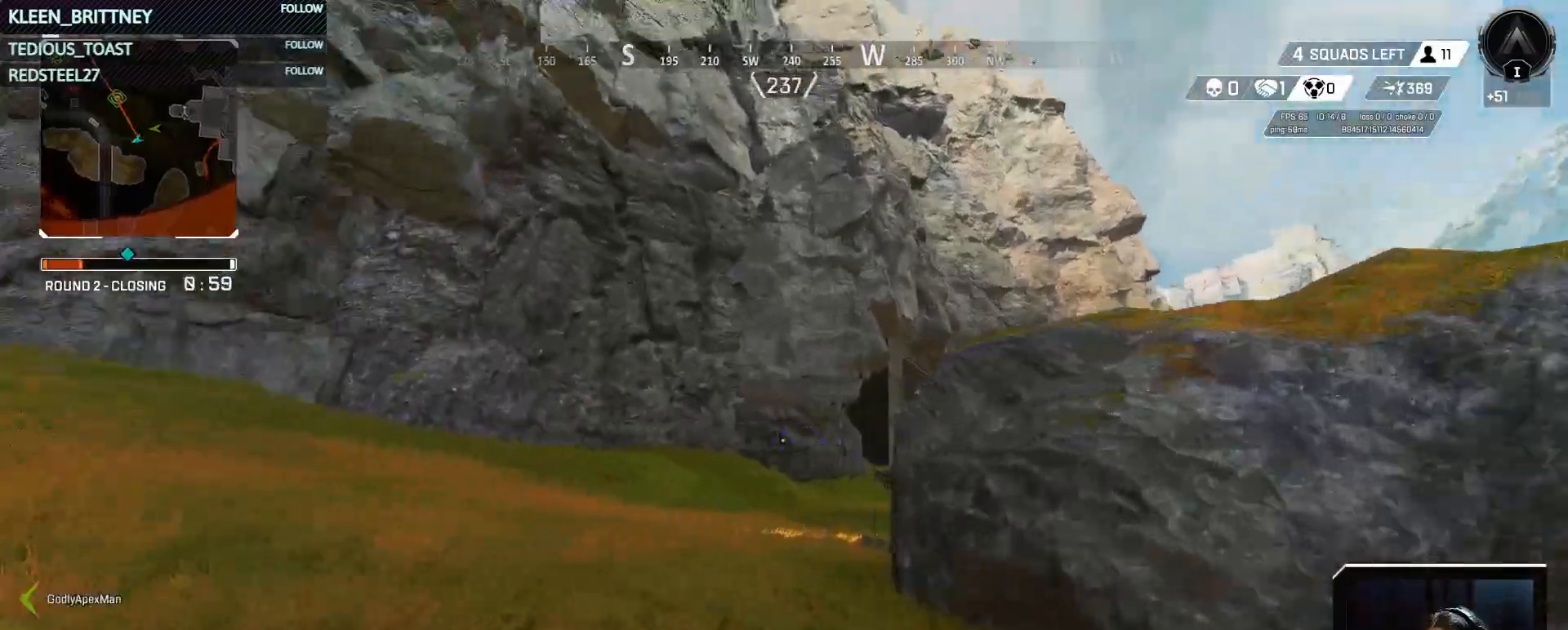
{"keys": ["ctrl", "w", "z"], "mouse": [], "events": [[150, "ctrl", "down"], [383, "z", "down"]]}
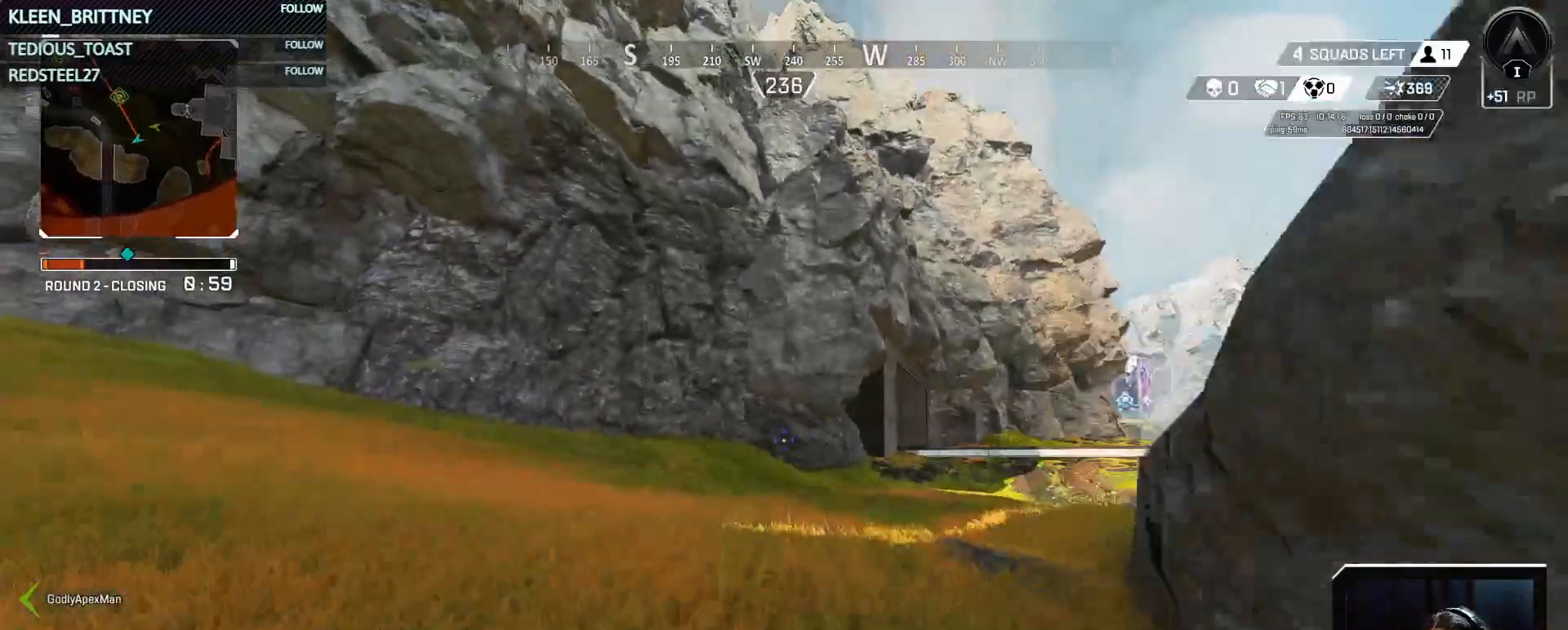
{"keys": ["a", "ctrl", "w"], "mouse": [], "events": [[17, "z", "up"], [67, "space", "down"], [200, "a", "down"], [200, "space", "up"]]}
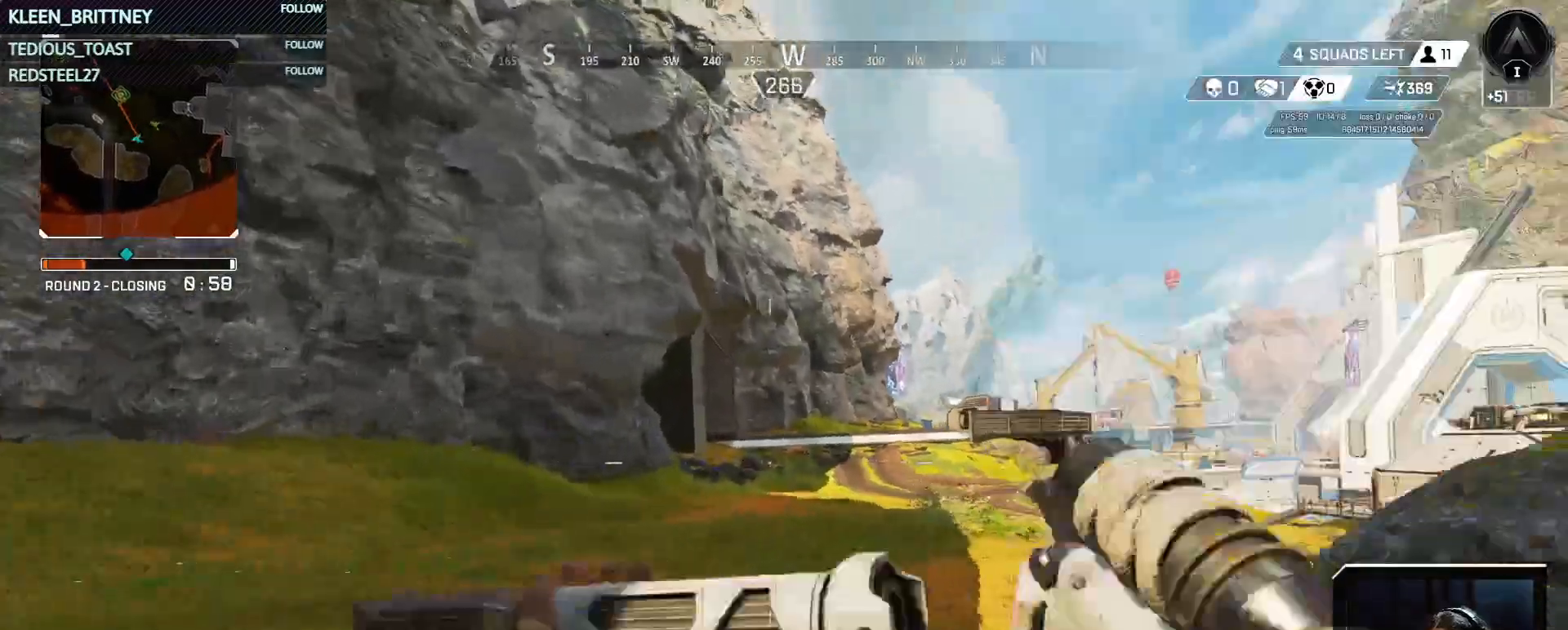
{"keys": ["a", "w"], "mouse": [], "events": [[500, "ctrl", "up"]]}
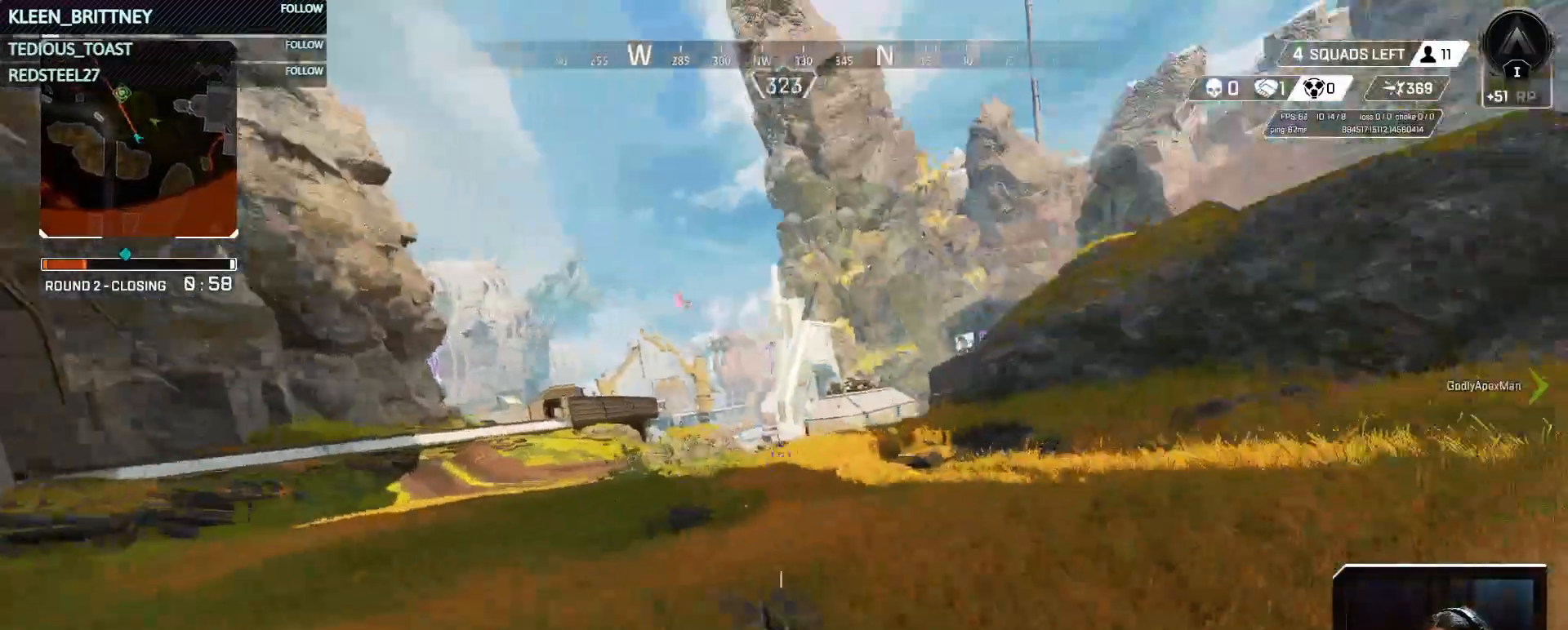
{"keys": ["d", "w"], "mouse": ["right"], "events": [[100, "w", "up"], [183, "mouse_right", "down"], [333, "a", "up"], [333, "d", "down"], [367, "w", "down"]]}
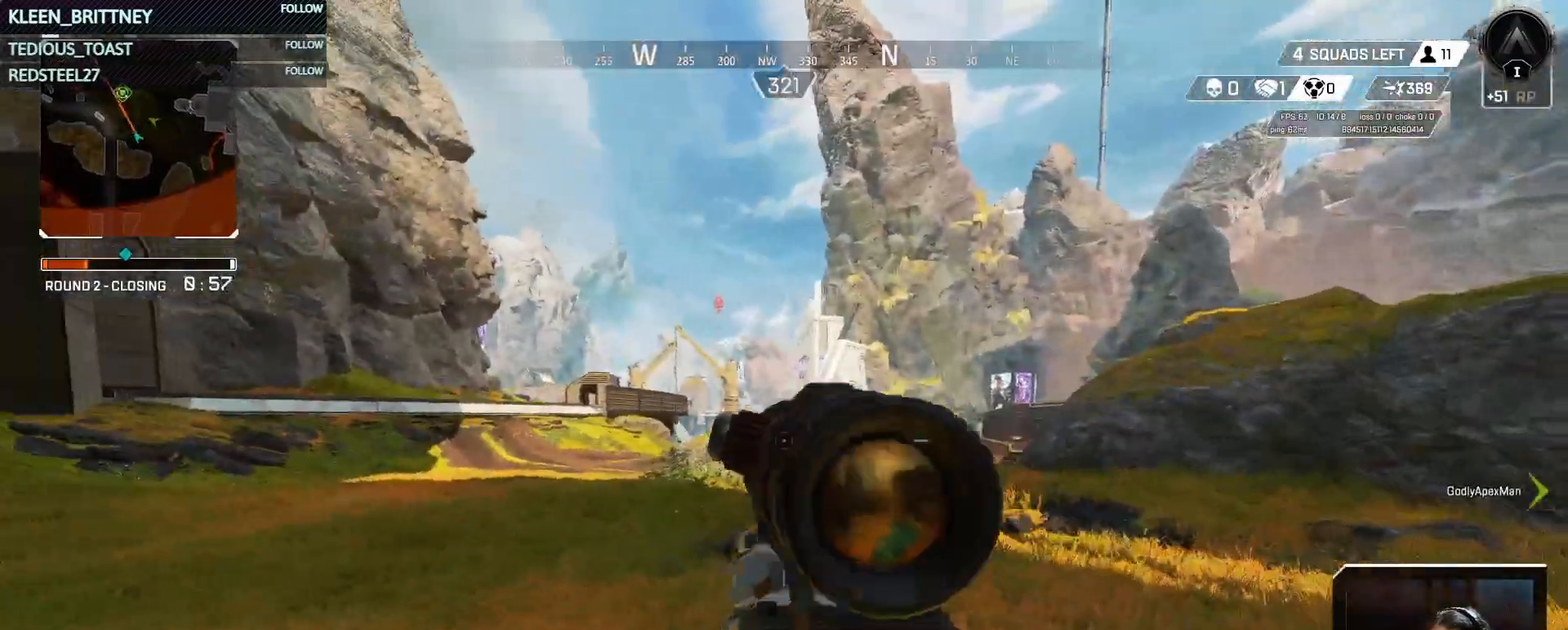
{"keys": ["d", "w"], "mouse": ["right"], "events": []}
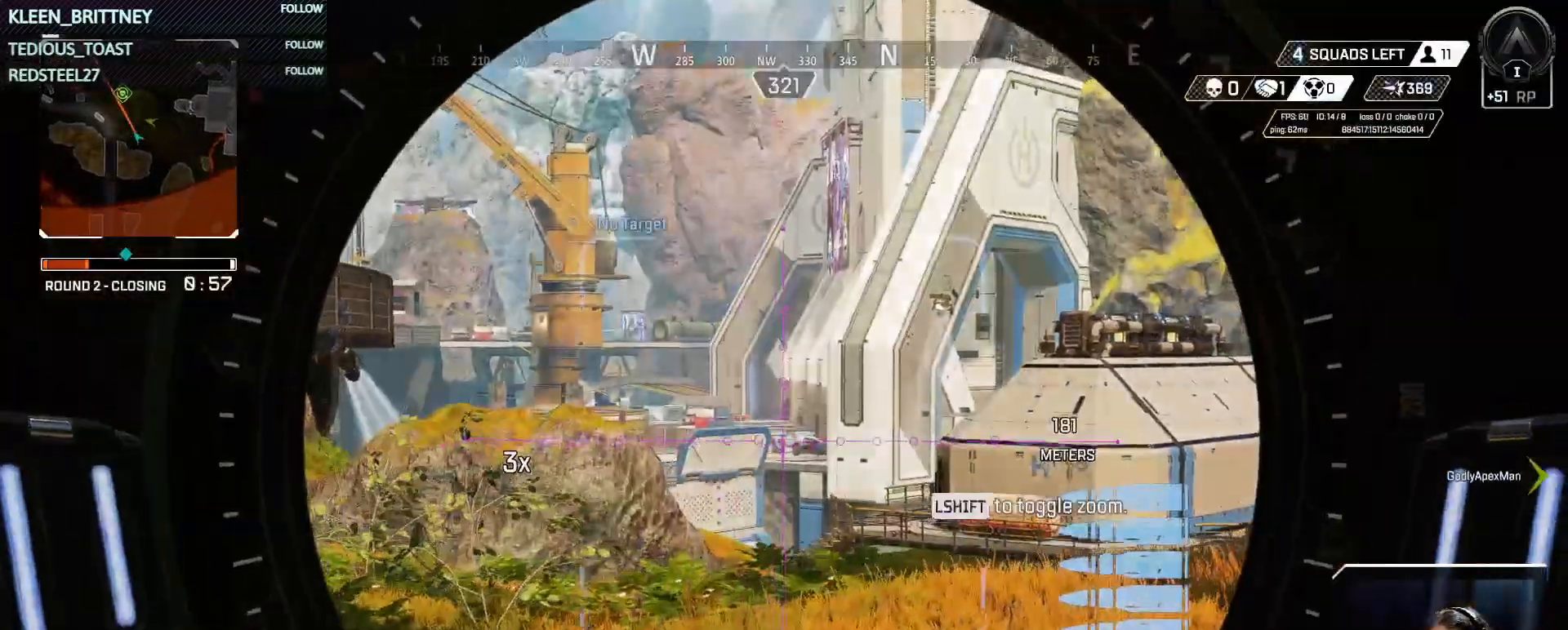
{"keys": ["d", "w"], "mouse": ["right"], "events": [[300, "shift", "down"], [400, "shift", "up"]]}
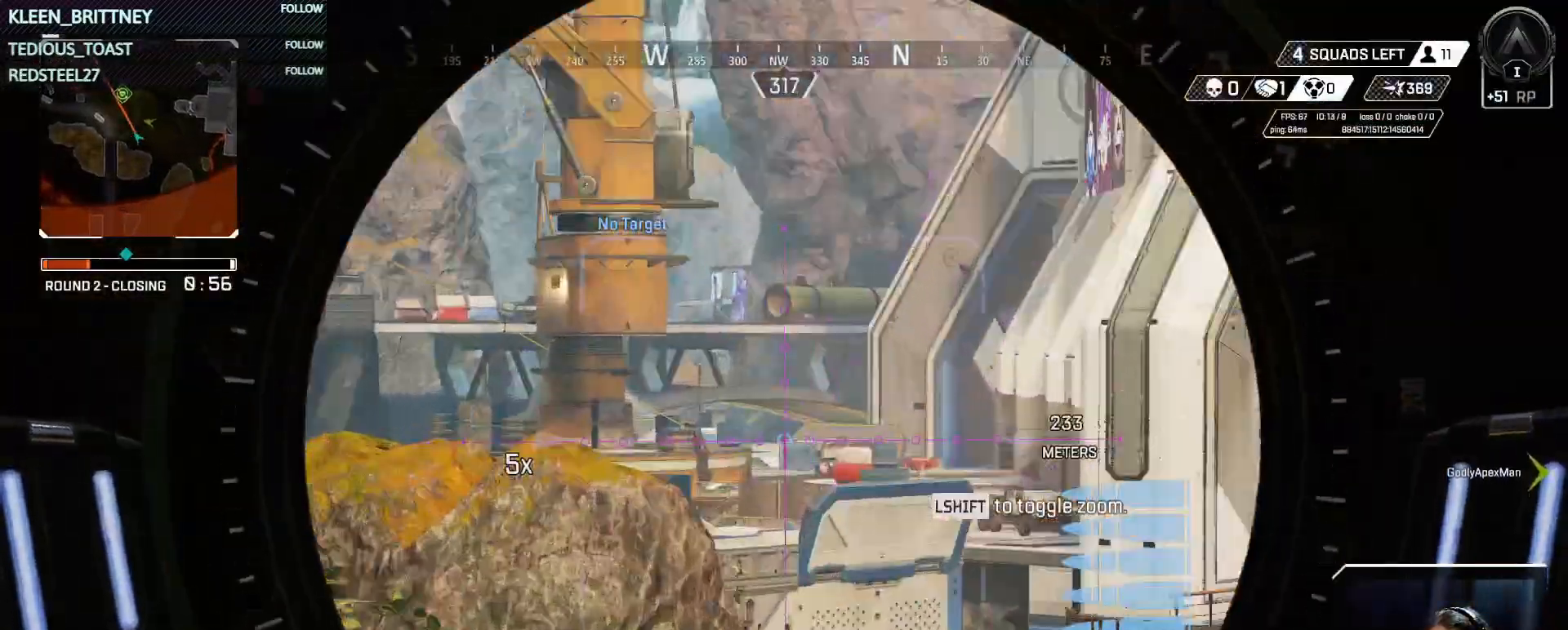
{"keys": ["d", "w"], "mouse": ["right"], "events": []}
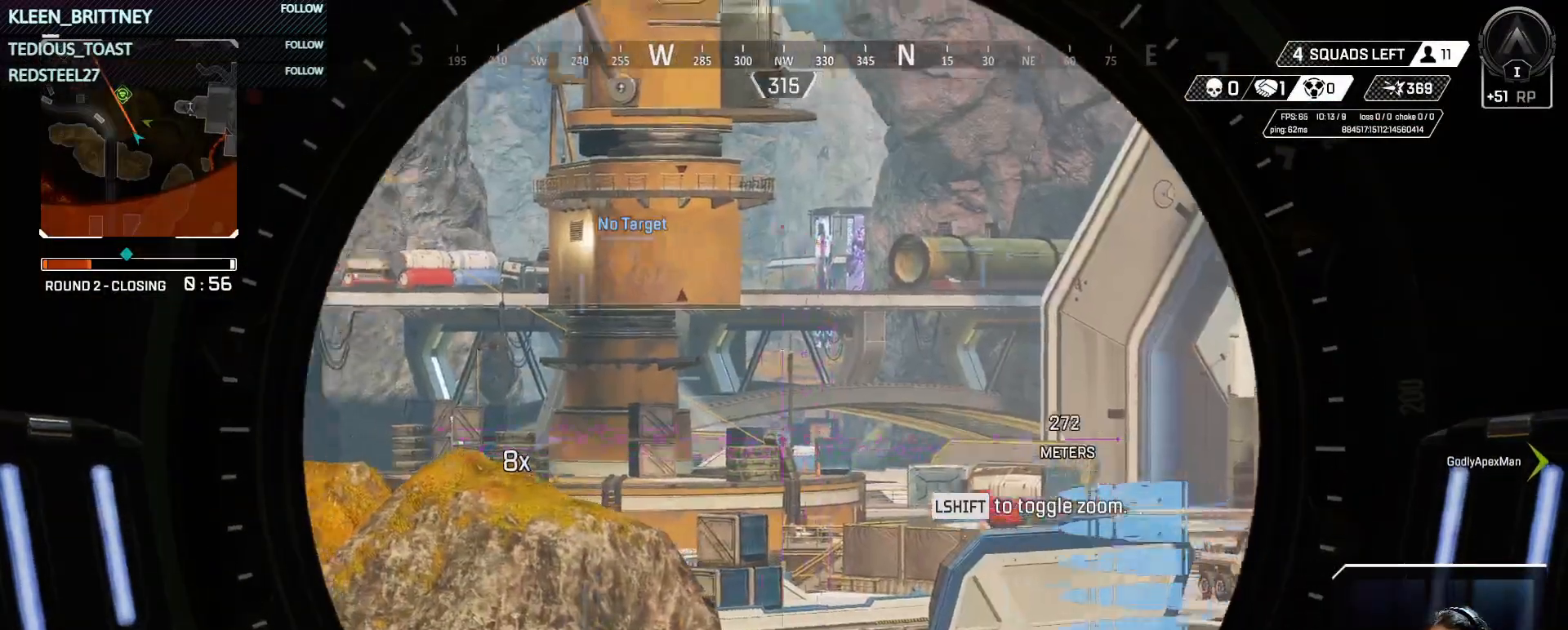
{"keys": ["d", "w"], "mouse": ["right"], "events": []}
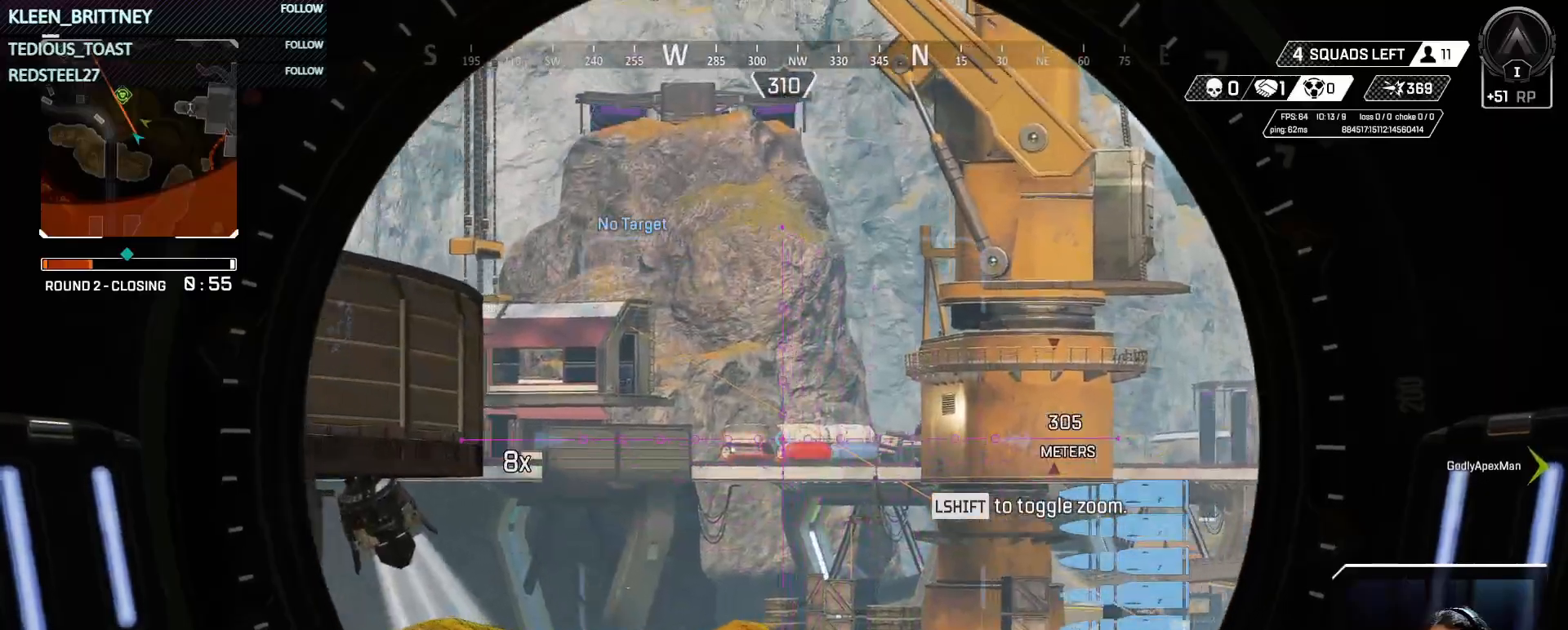
{"keys": ["w"], "mouse": [], "events": [[133, "shift", "down"], [167, "d", "up"], [267, "mouse_right", "up"], [267, "shift", "up"]]}
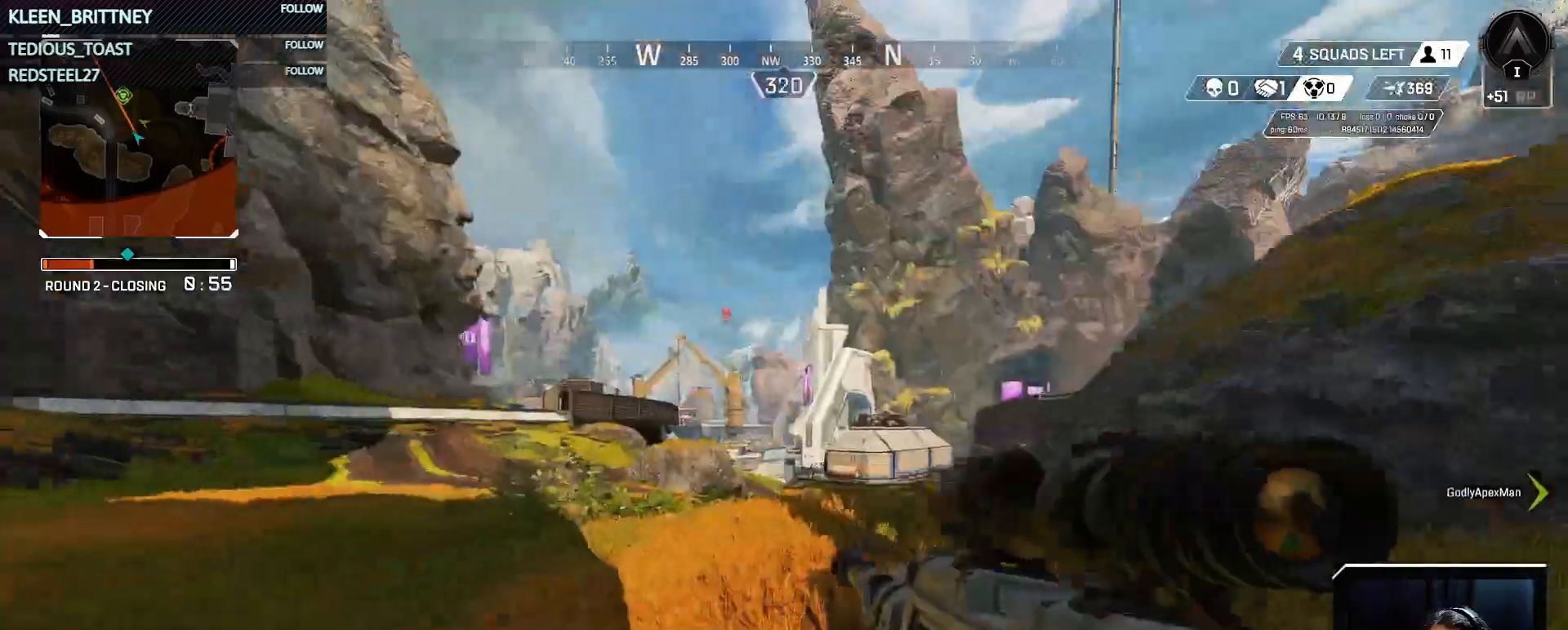
{"keys": ["shift", "w"], "mouse": [], "events": [[83, "a", "down"], [233, "a", "up"], [283, "3", "down"], [433, "3", "up"], [433, "shift", "down"]]}
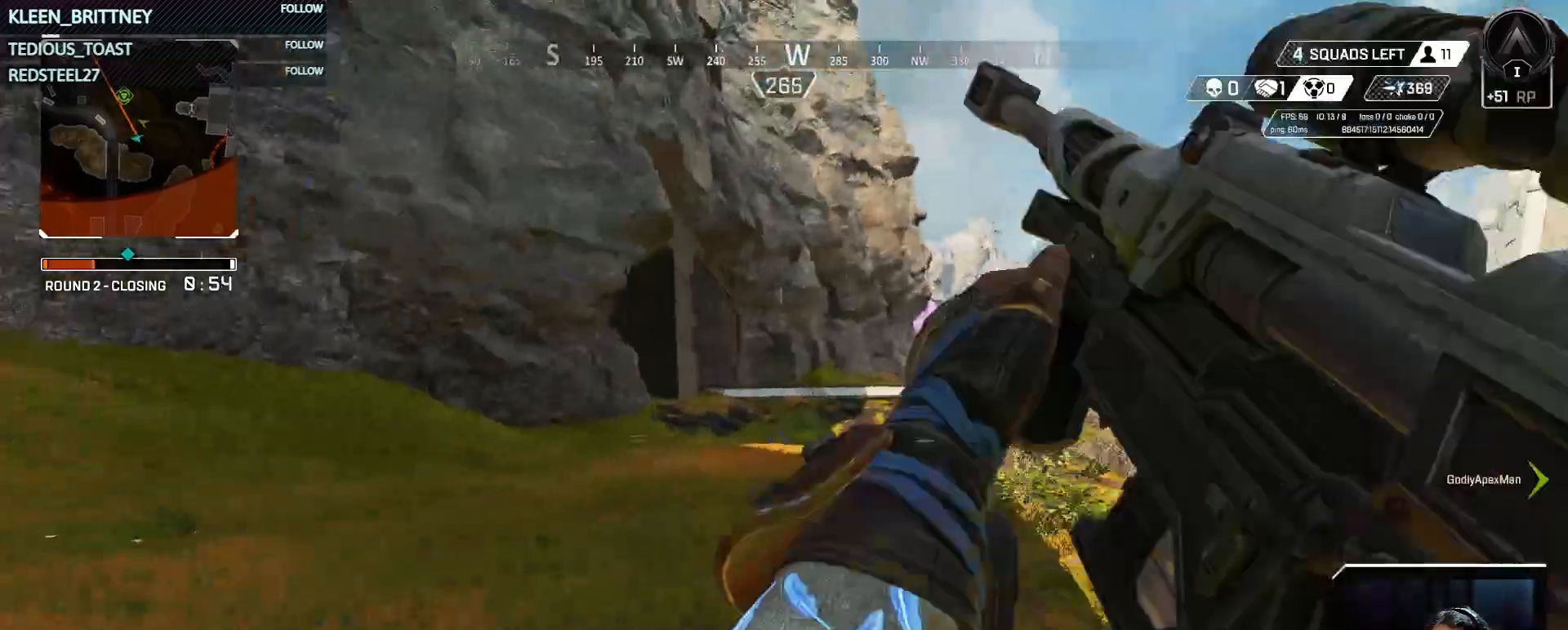
{"keys": ["w"], "mouse": [], "events": [[67, "shift", "up"]]}
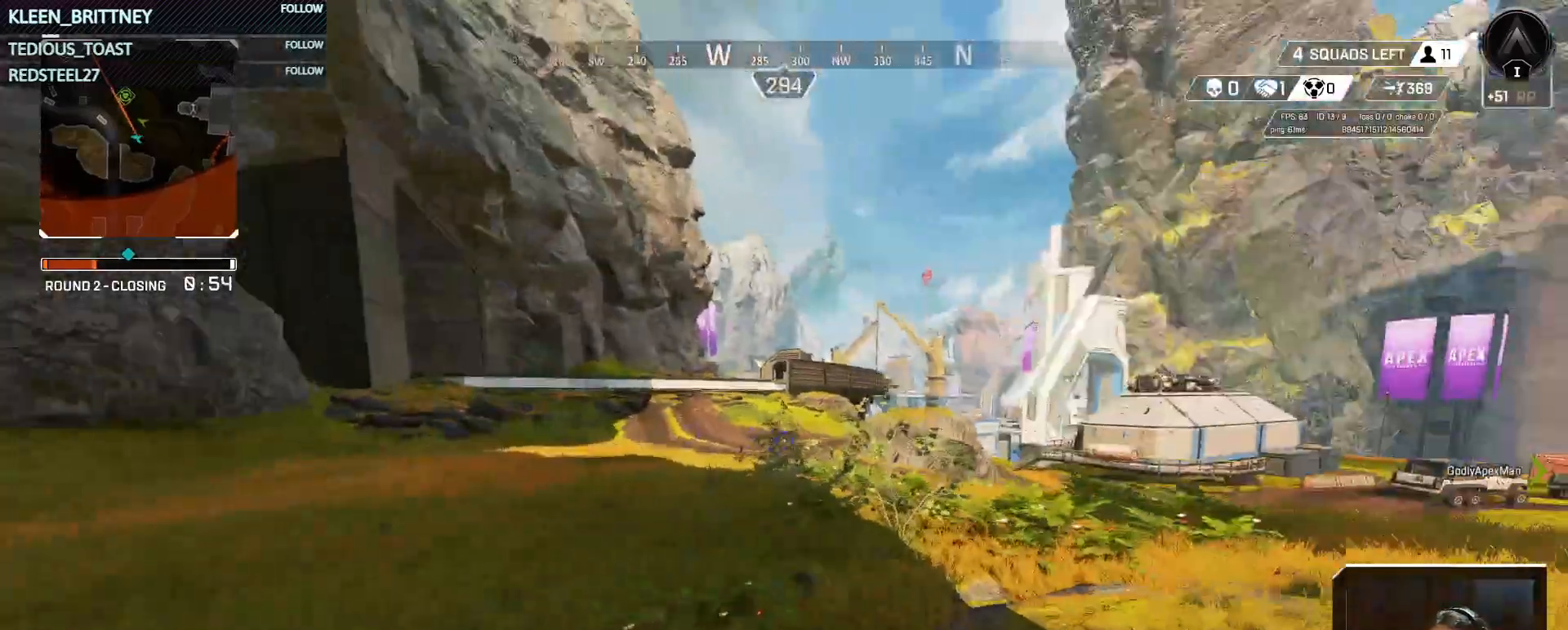
{"keys": ["w"], "mouse": [], "events": []}
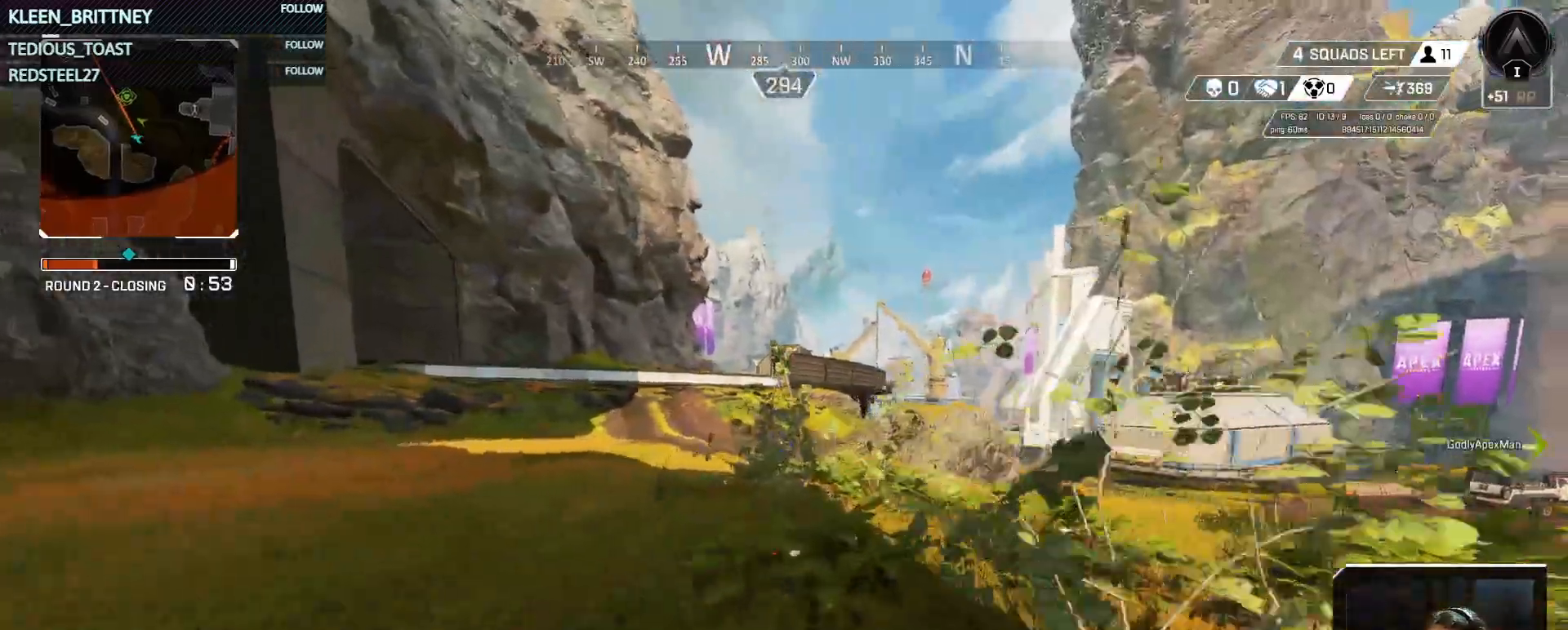
{"keys": ["w"], "mouse": [], "events": []}
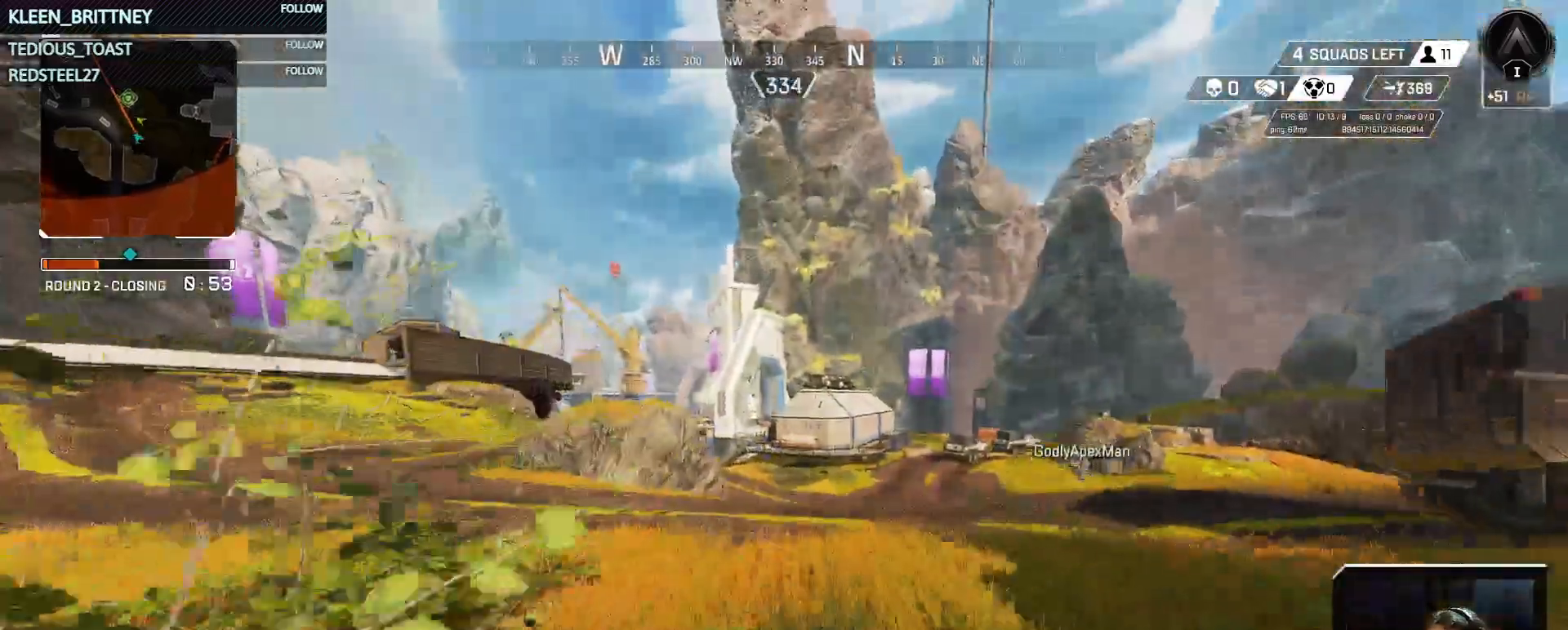
{"keys": ["ctrl", "w"], "mouse": [], "events": [[150, "ctrl", "down"]]}
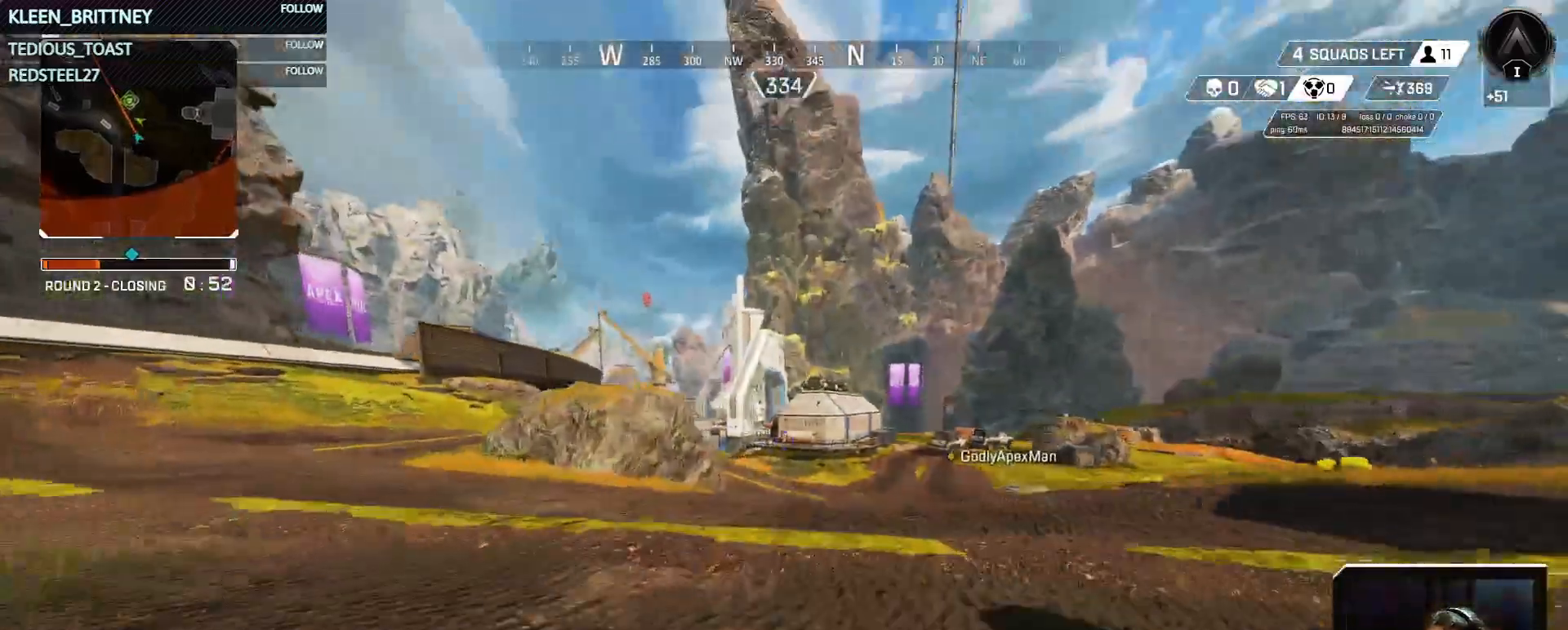
{"keys": ["ctrl", "w"], "mouse": [], "events": []}
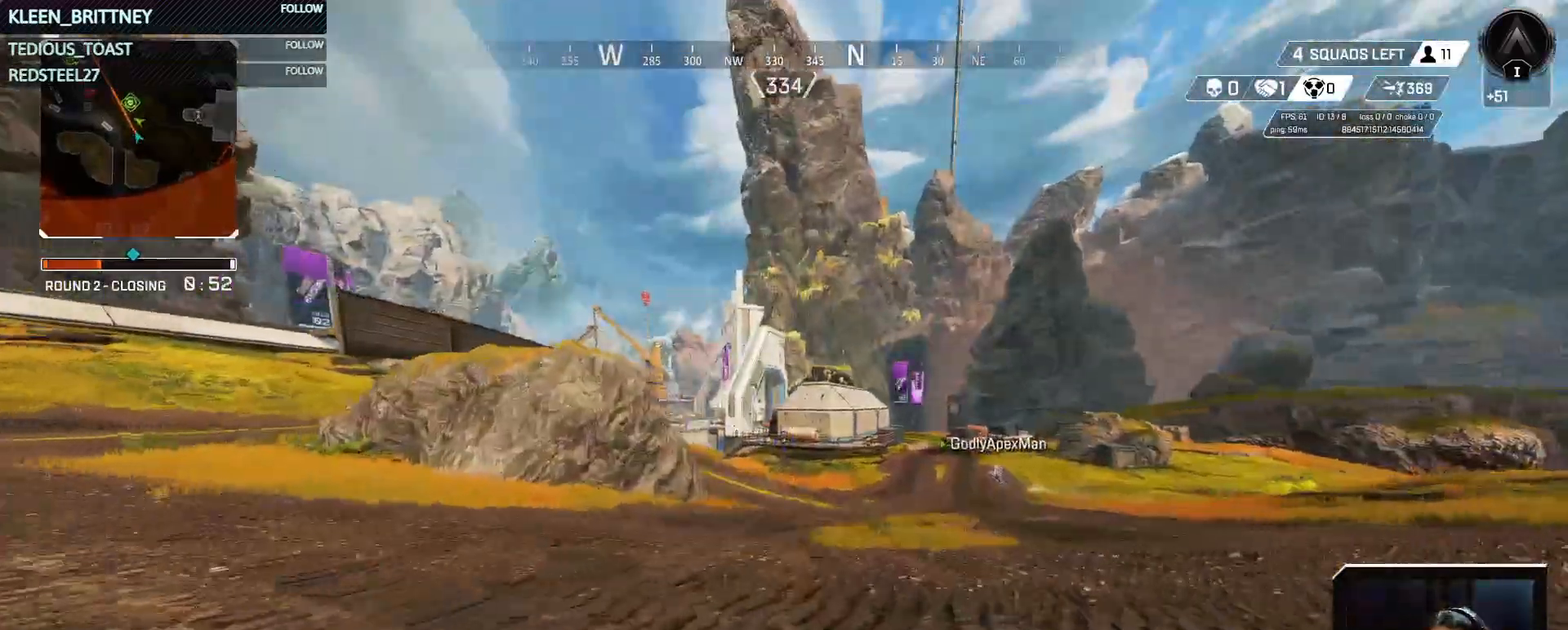
{"keys": ["ctrl", "space", "w"], "mouse": [], "events": [[383, "space", "down"]]}
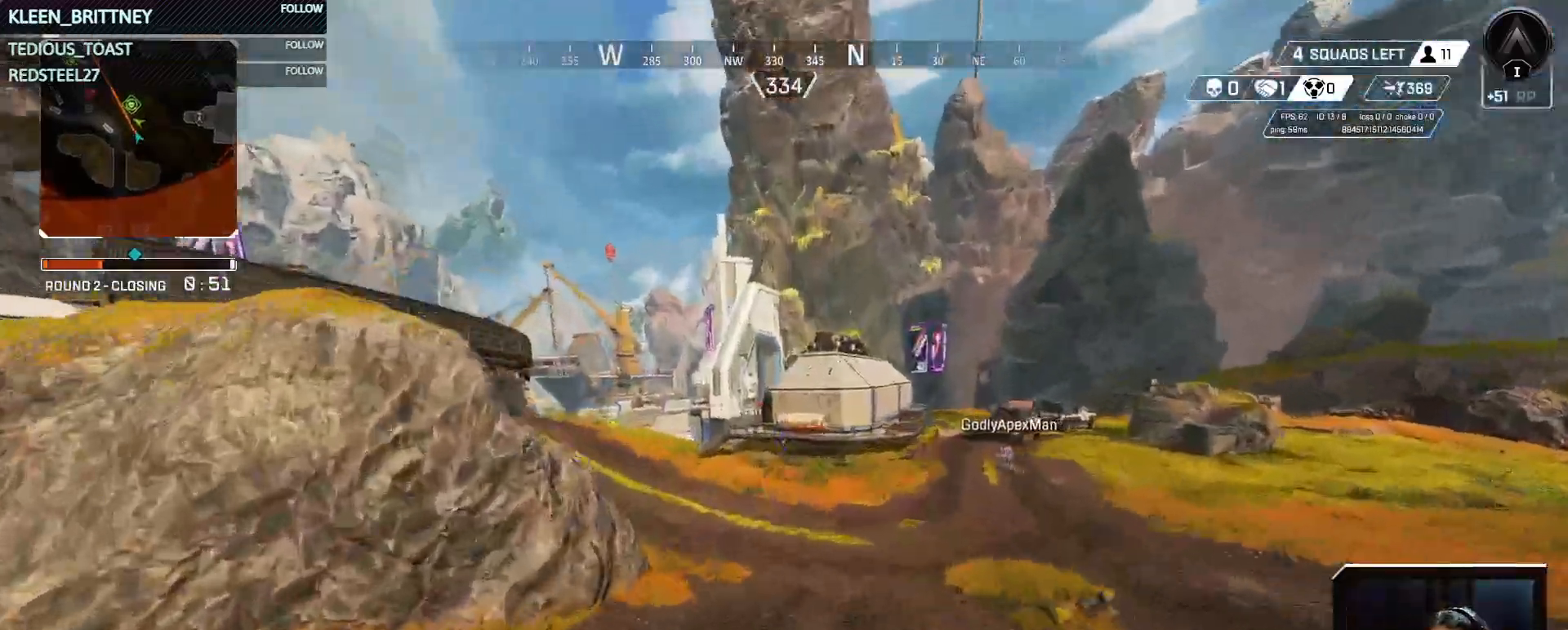
{"keys": ["w"], "mouse": [], "events": [[17, "space", "up"], [117, "ctrl", "up"]]}
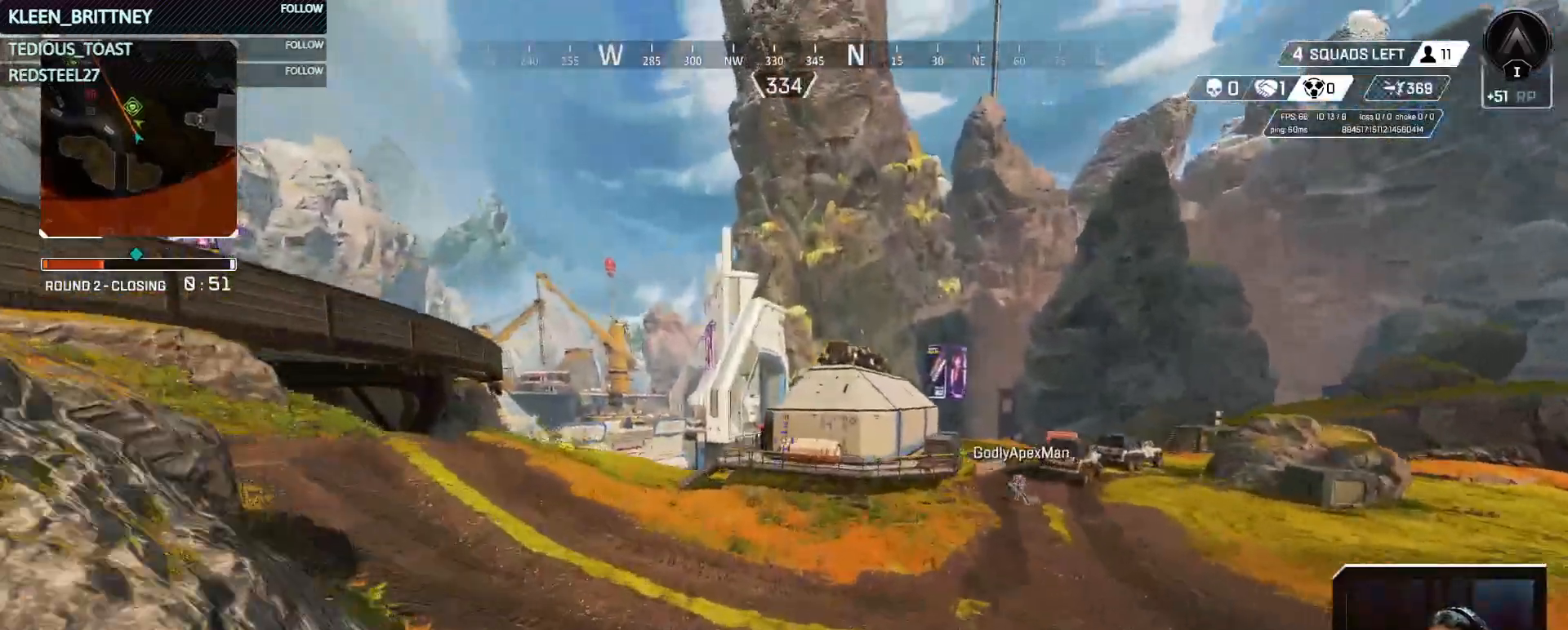
{"keys": ["t", "w"], "mouse": [], "events": [[417, "t", "down"]]}
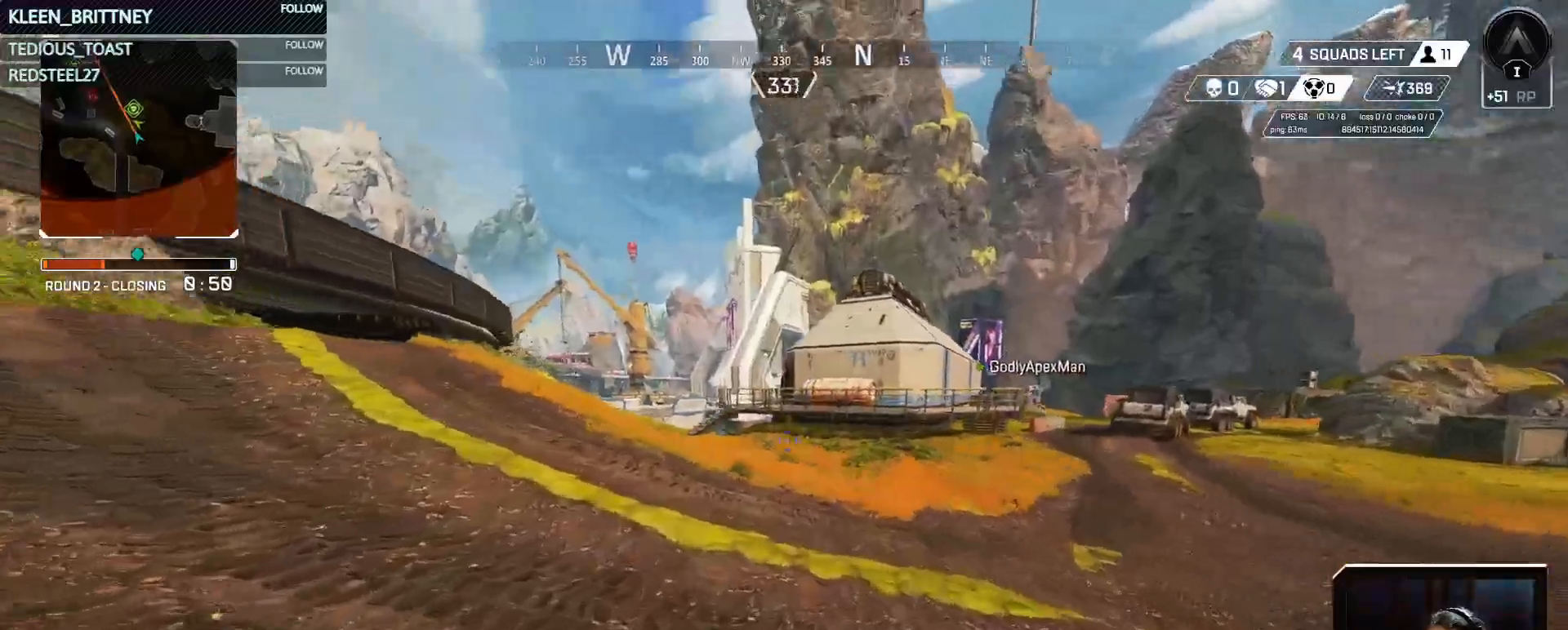
{"keys": ["t", "w"], "mouse": [], "events": []}
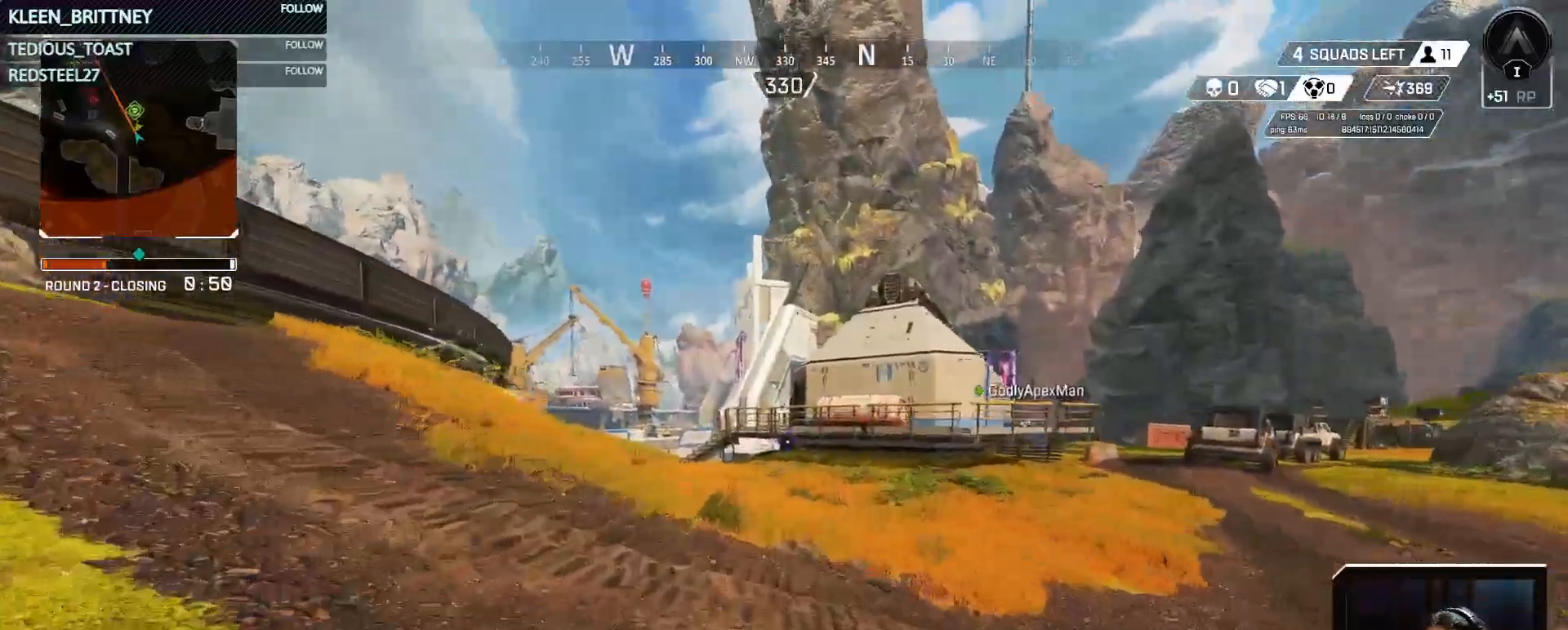
{"keys": ["t", "w"], "mouse": [], "events": []}
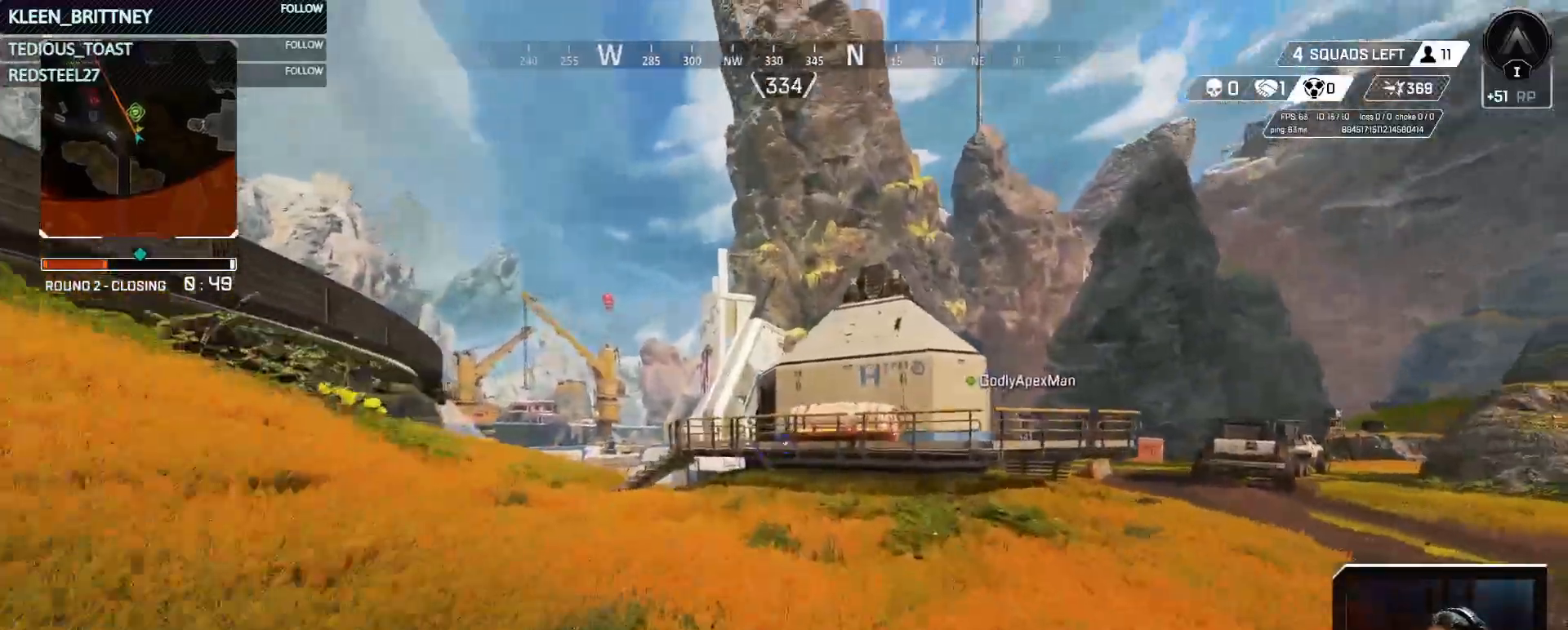
{"keys": ["t", "w"], "mouse": [], "events": []}
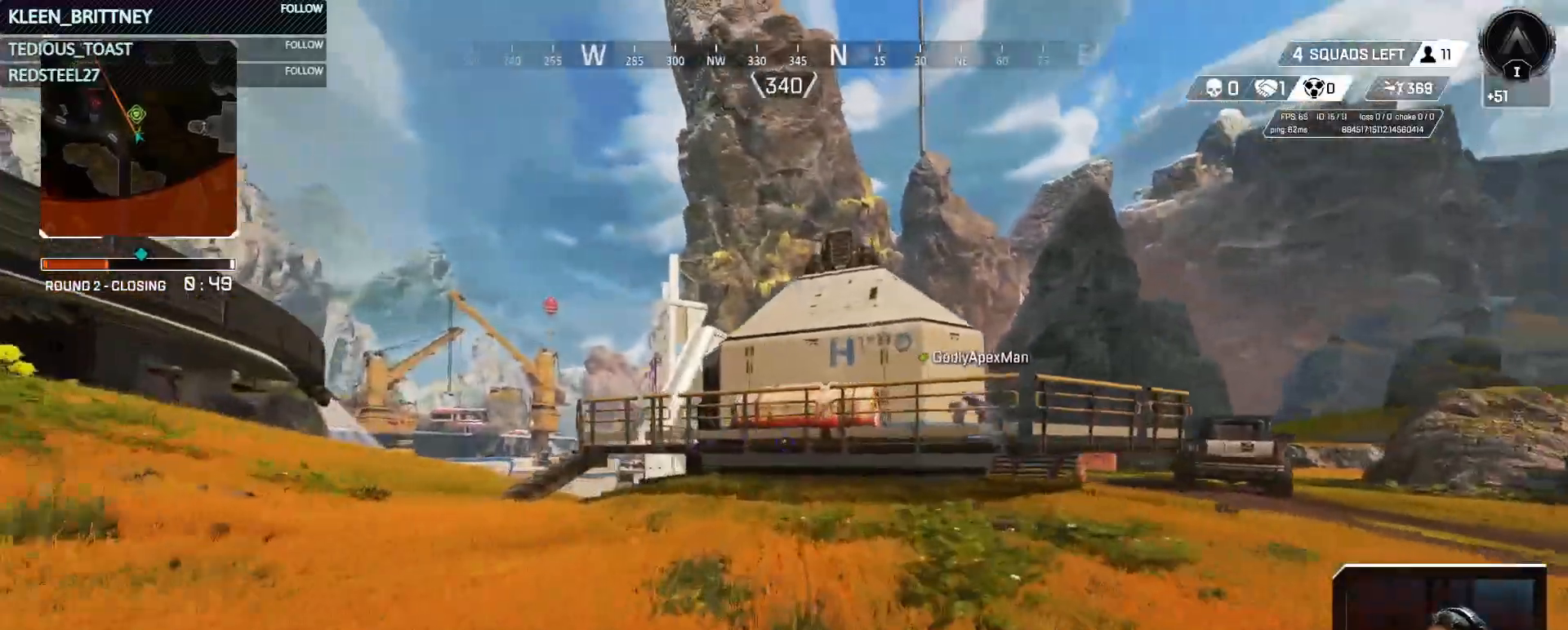
{"keys": ["space", "t", "w"], "mouse": [], "events": [[467, "space", "down"]]}
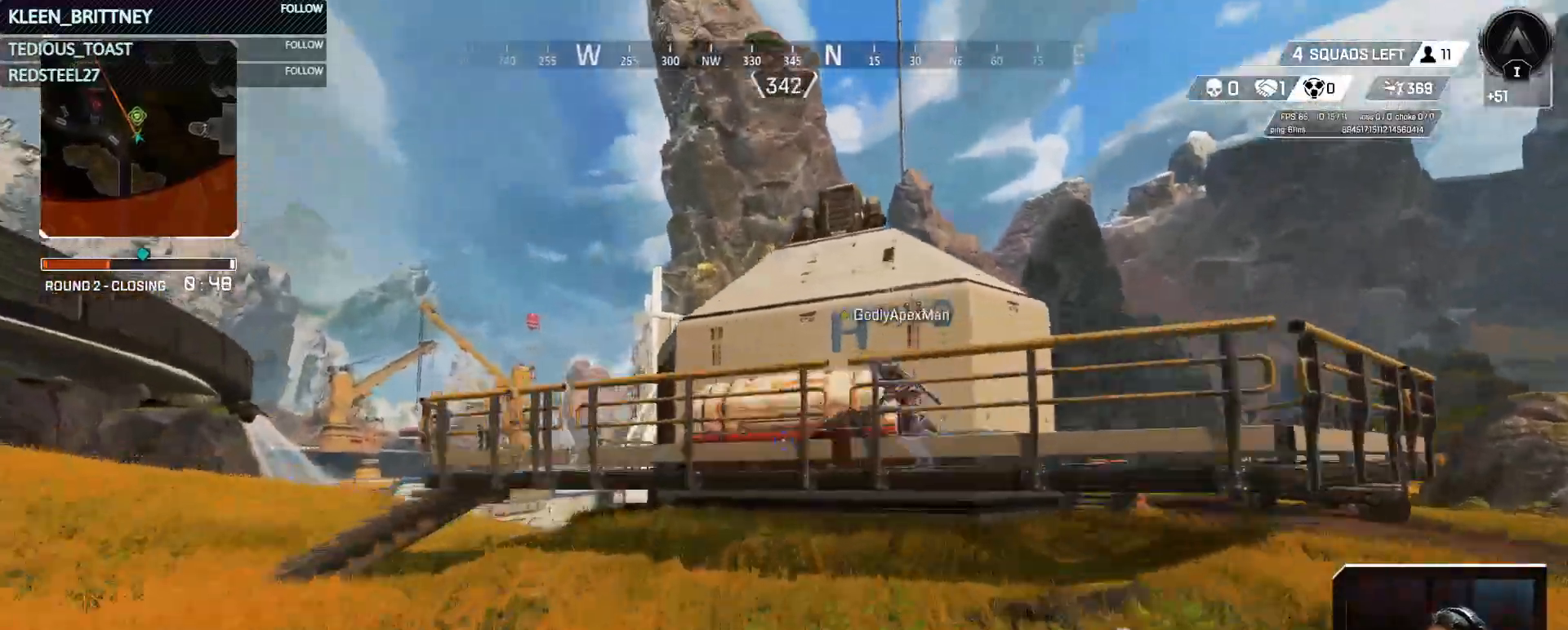
{"keys": ["t", "w"], "mouse": [], "events": [[250, "space", "up"]]}
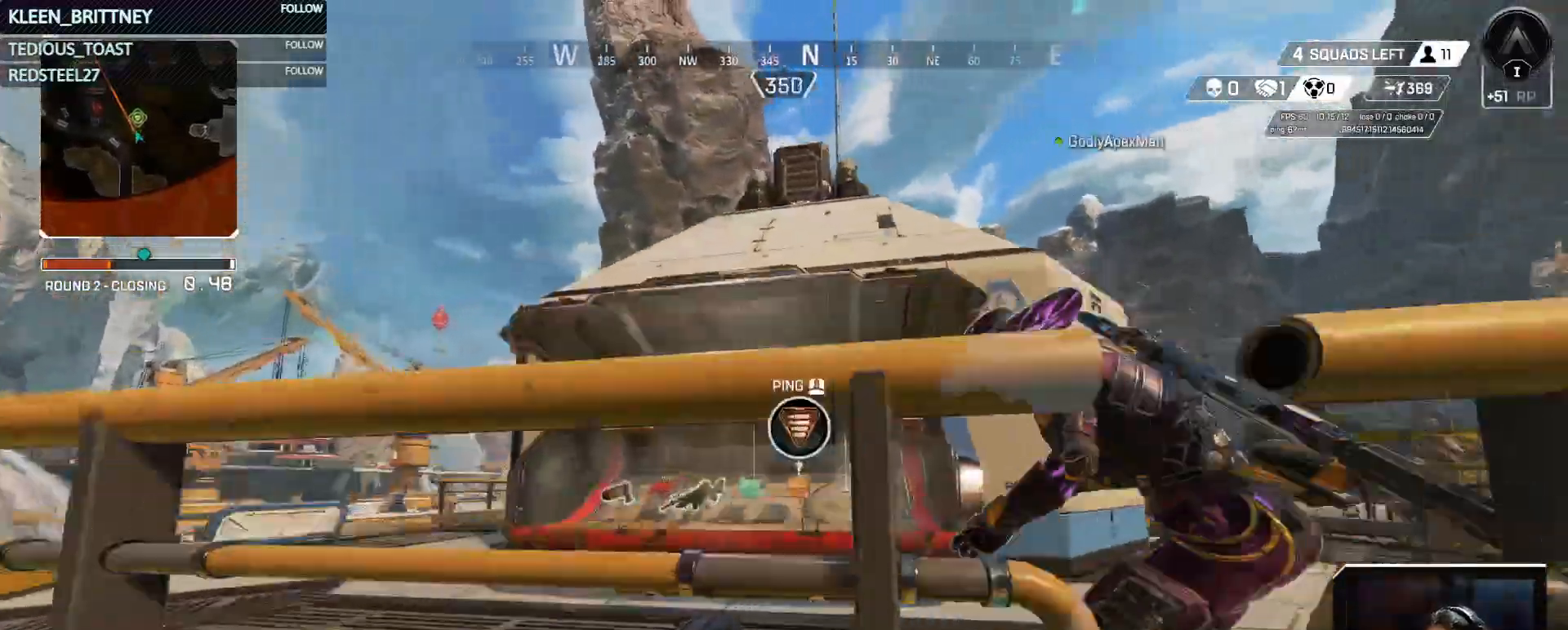
{"keys": ["a", "w"], "mouse": [], "events": [[33, "t", "up"], [500, "a", "down"]]}
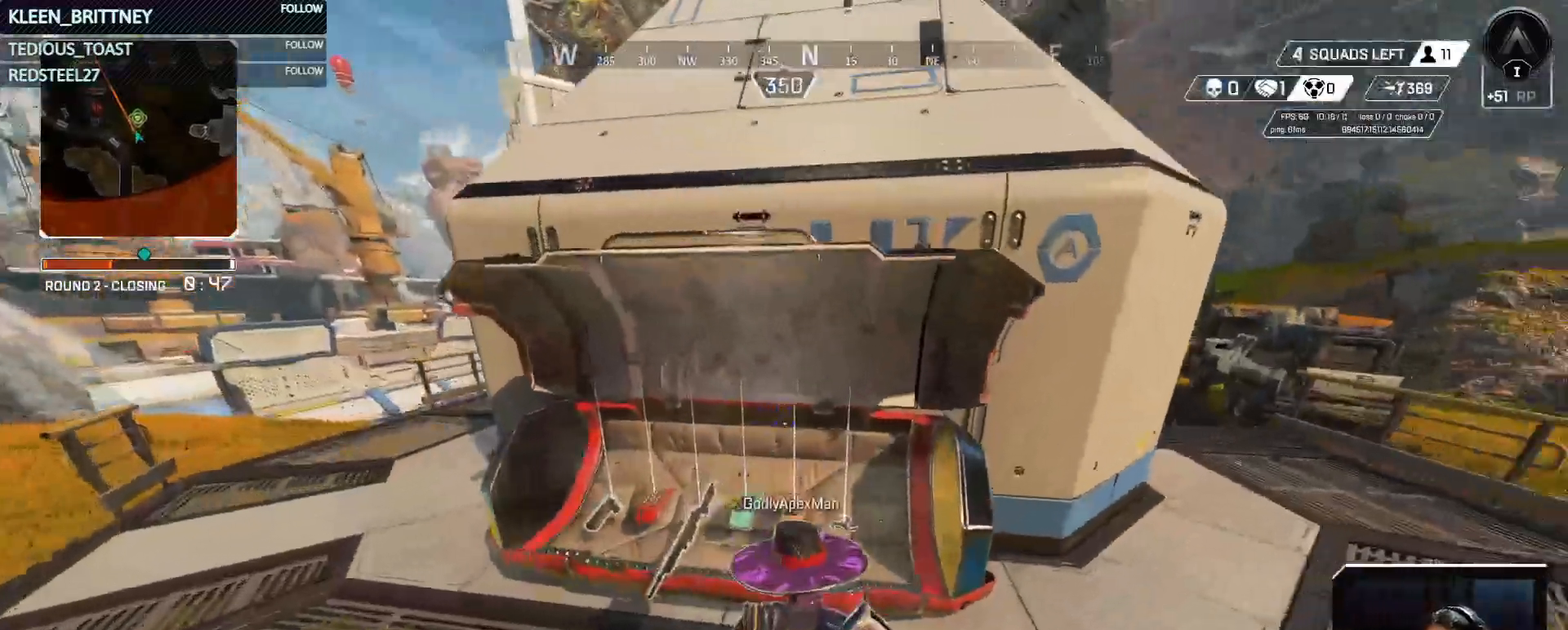
{"keys": ["a", "w"], "mouse": [], "events": []}
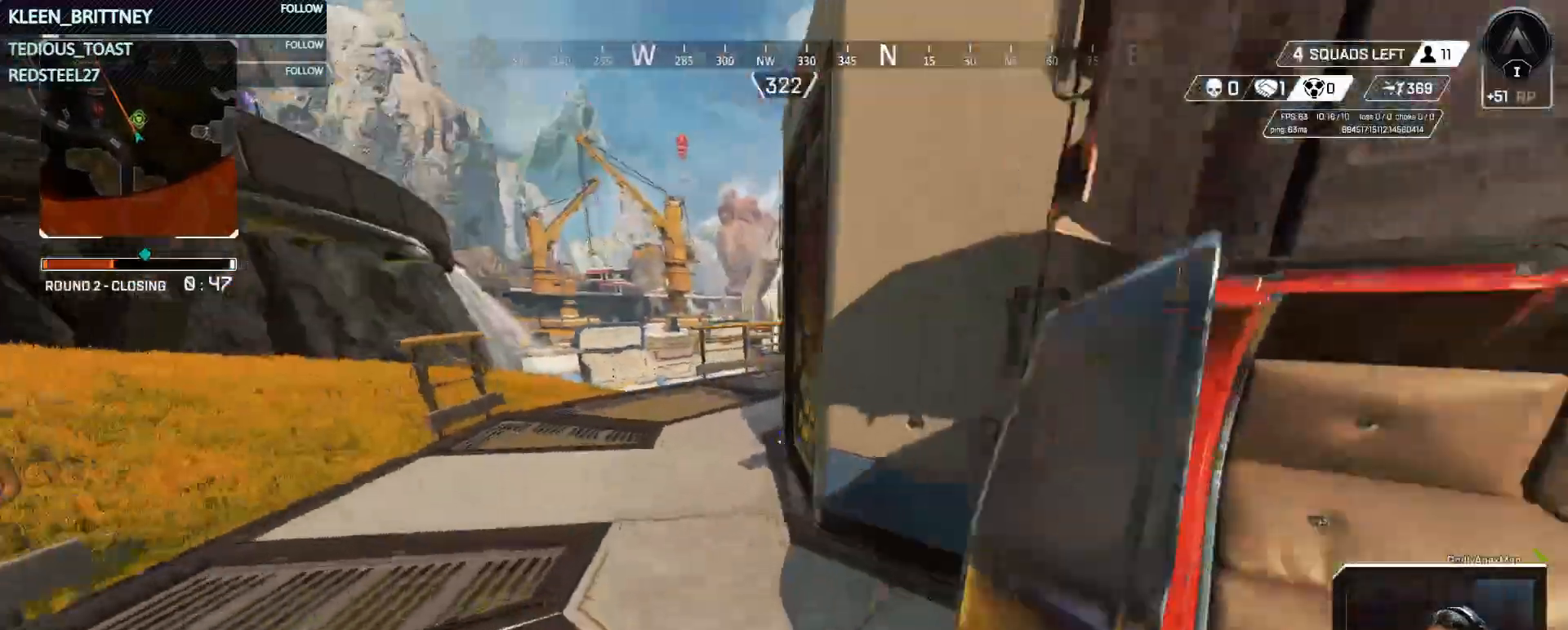
{"keys": ["a", "e", "w"], "mouse": [], "events": [[433, "e", "down"]]}
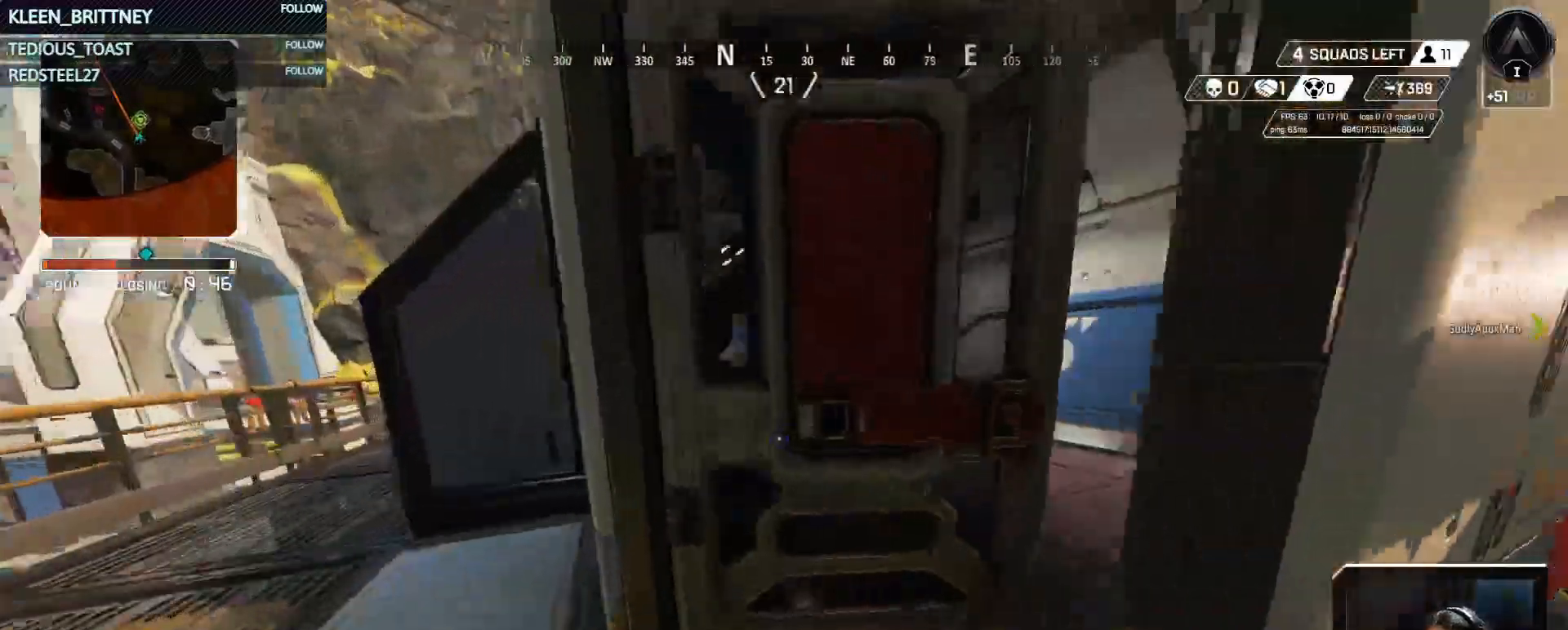
{"keys": ["w"], "mouse": [], "events": [[83, "a", "up"], [83, "e", "up"]]}
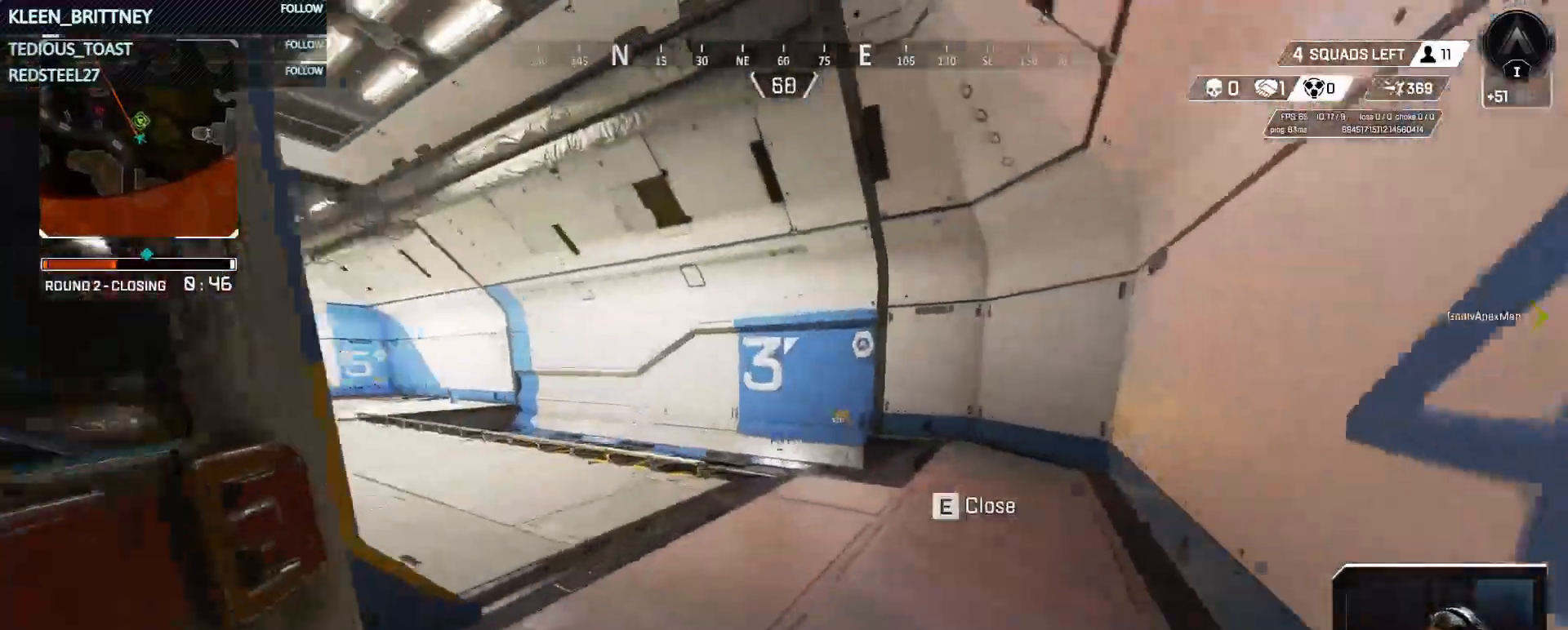
{"keys": ["w"], "mouse": [], "events": []}